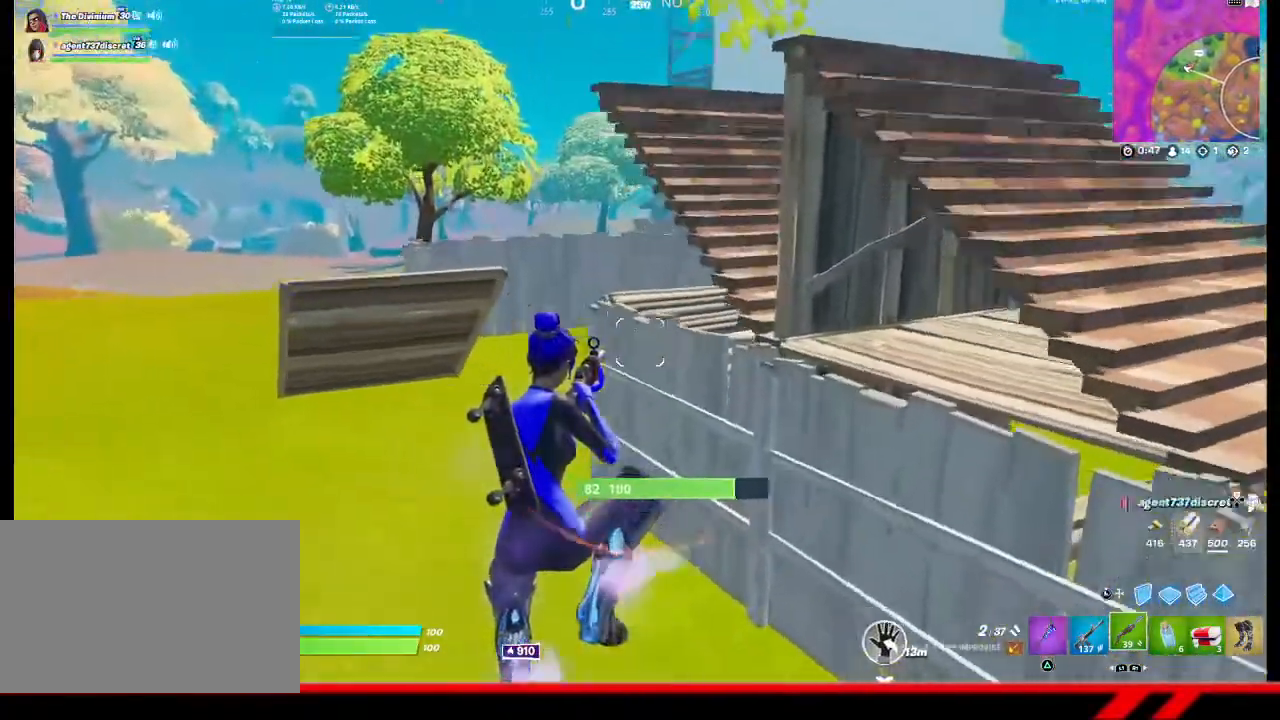
Gameplay with a controller (PlayStation layout); each line is a JSON object with the inputs held at the frame after it. "events" lists button and stick changes between this image and that frame as [ms after this image, input, new state], when the widget could be followed in between.
{"buttons": ["CROSS"], "left_stick": "up", "right_stick": "center", "events": [[367, "left_stick", "up"], [467, "CROSS", "down"]]}
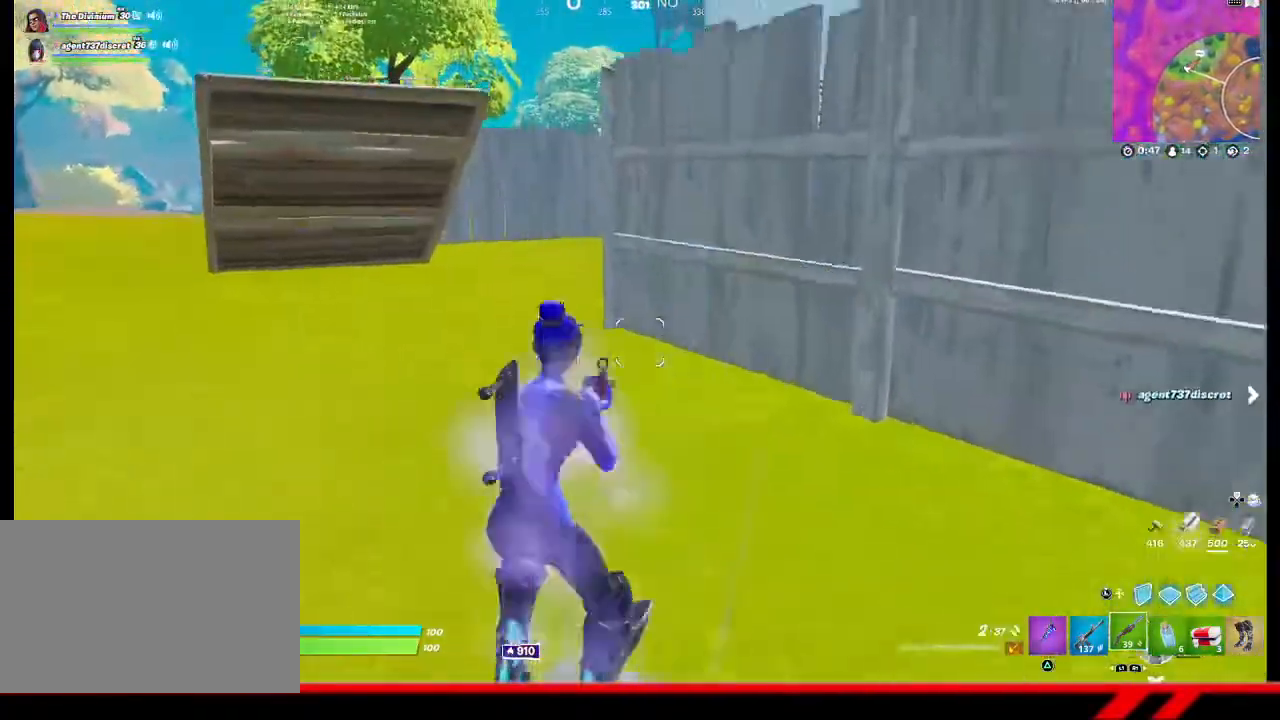
{"buttons": [], "left_stick": "up", "right_stick": "center", "events": [[67, "CROSS", "up"]]}
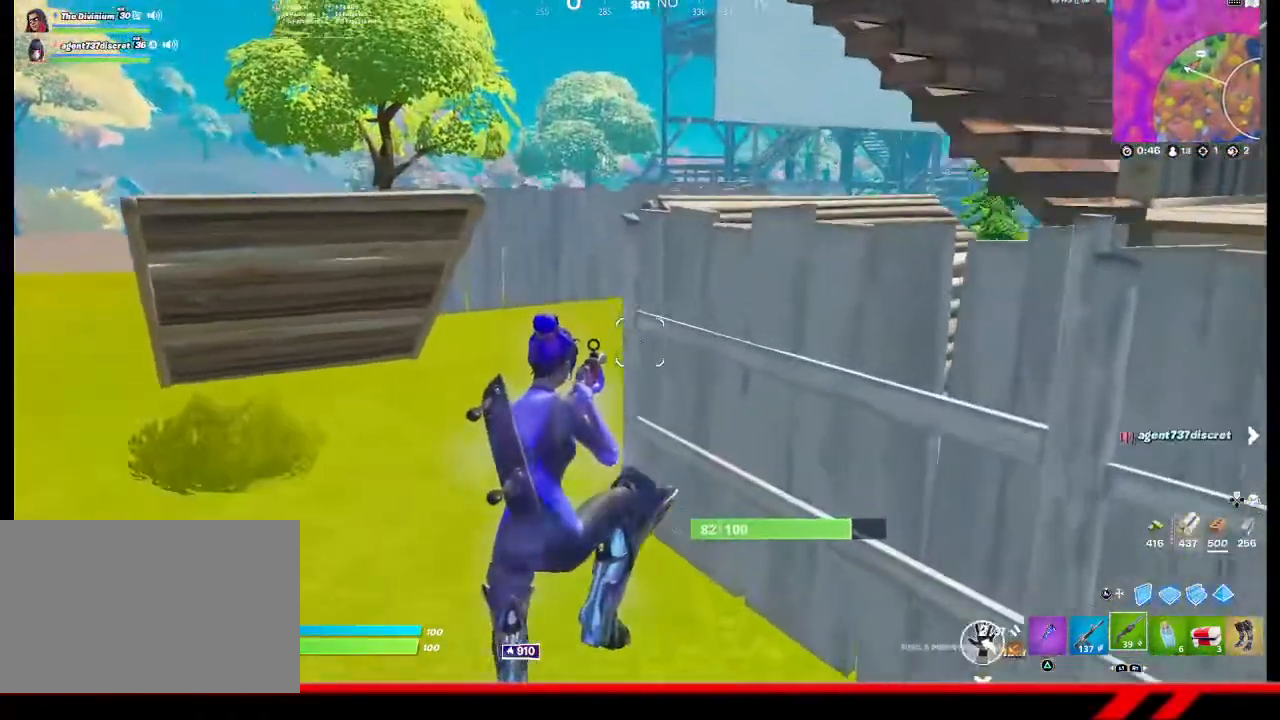
{"buttons": ["CROSS"], "left_stick": "up", "right_stick": "center", "events": [[433, "CROSS", "down"]]}
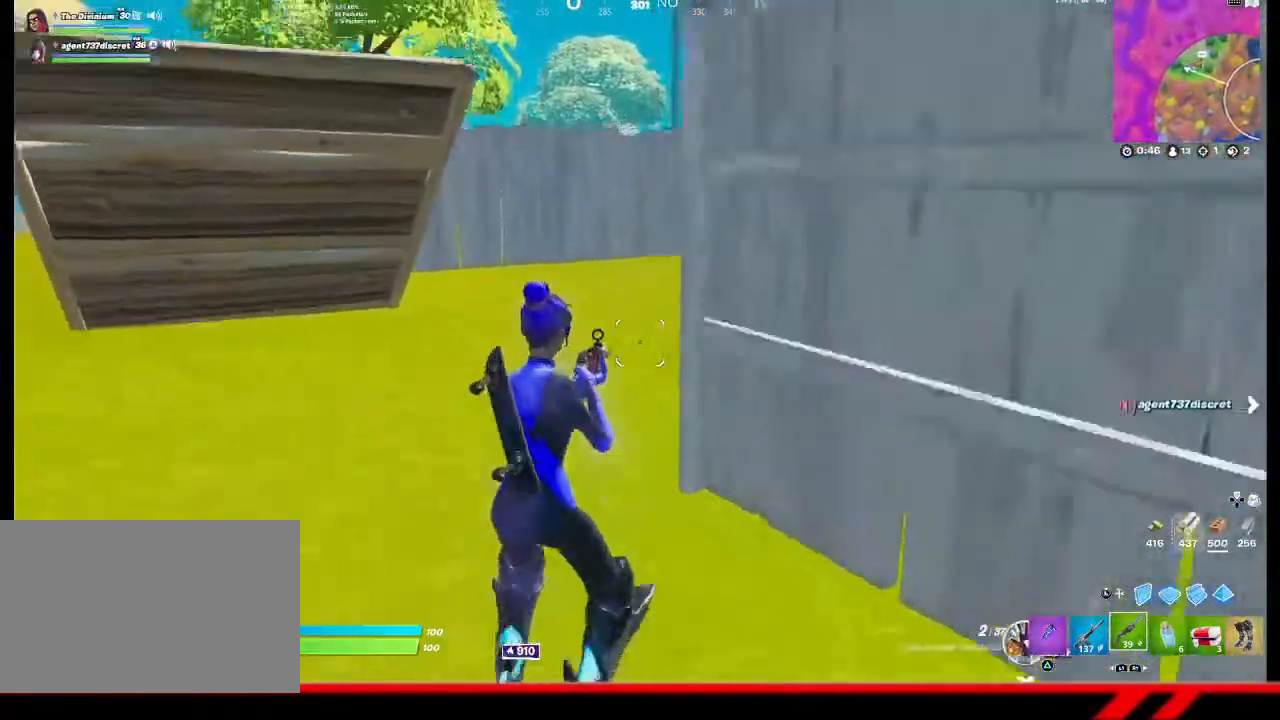
{"buttons": [], "left_stick": "up", "right_stick": "right", "events": [[33, "CROSS", "up"], [400, "right_stick", "right"]]}
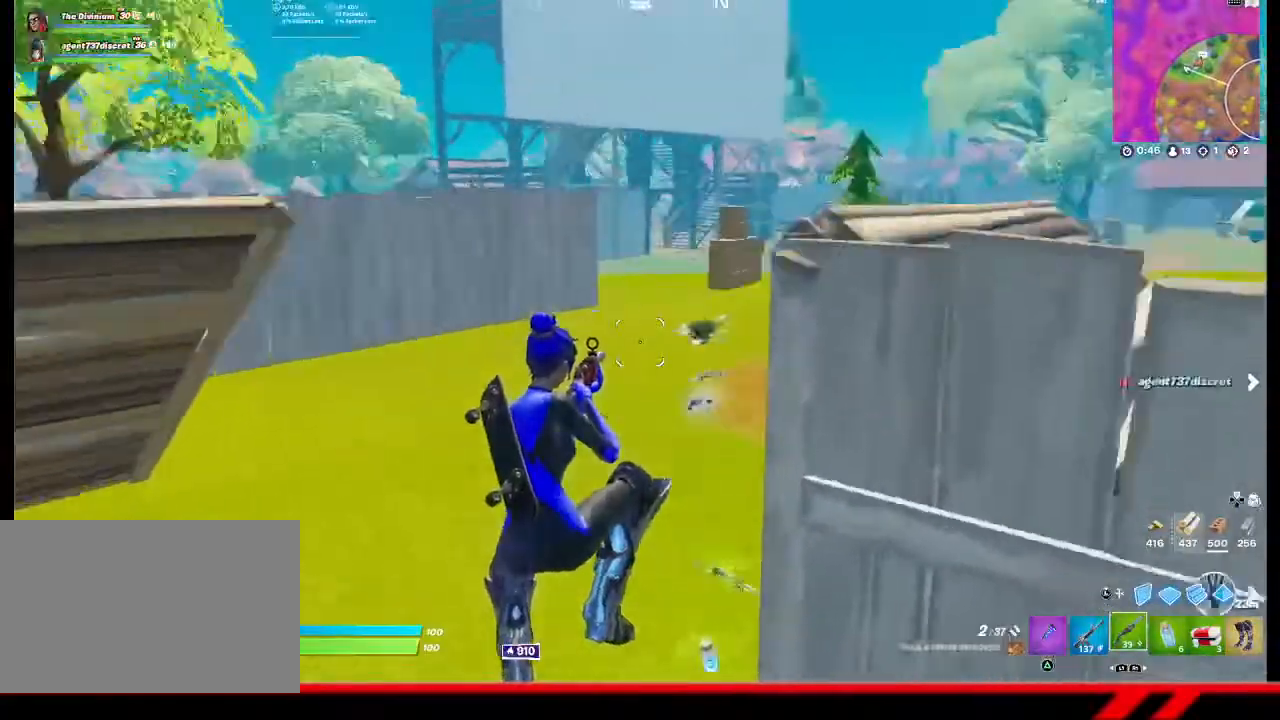
{"buttons": [], "left_stick": "up", "right_stick": "center", "events": [[100, "right_stick", "center"]]}
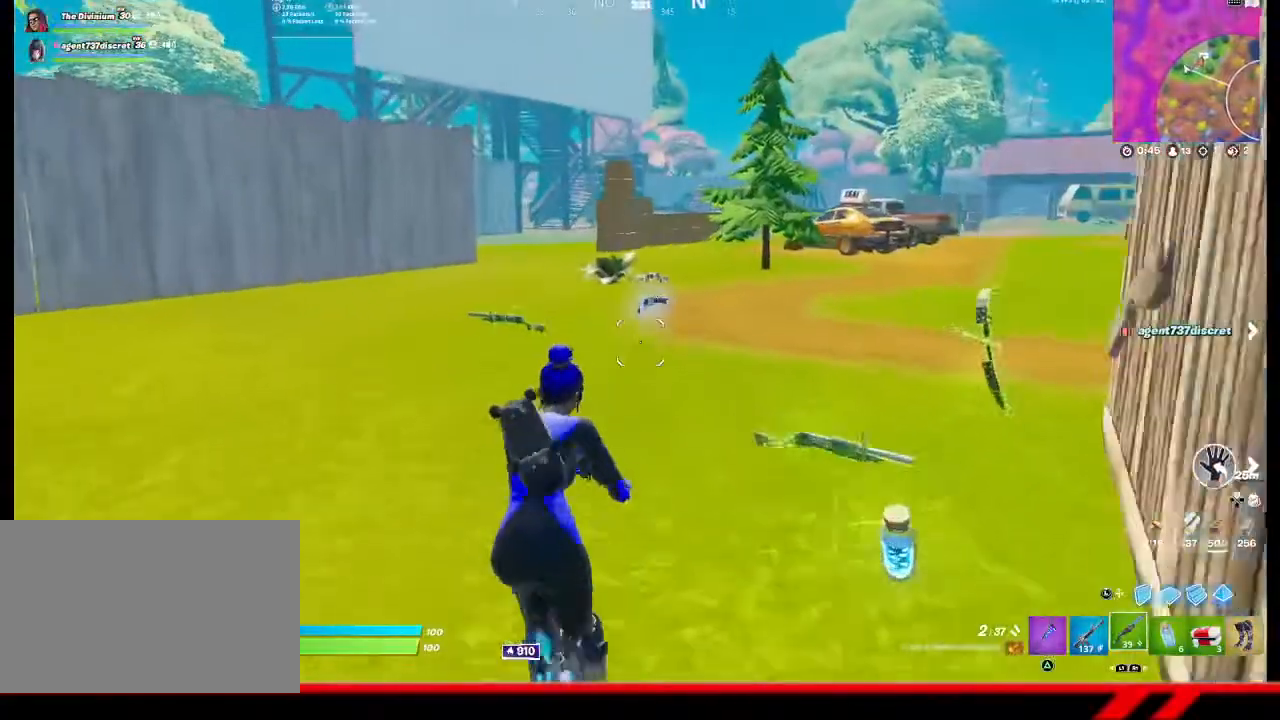
{"buttons": [], "left_stick": "up-right", "right_stick": "right", "events": [[267, "left_stick", "up-right"], [433, "right_stick", "right"]]}
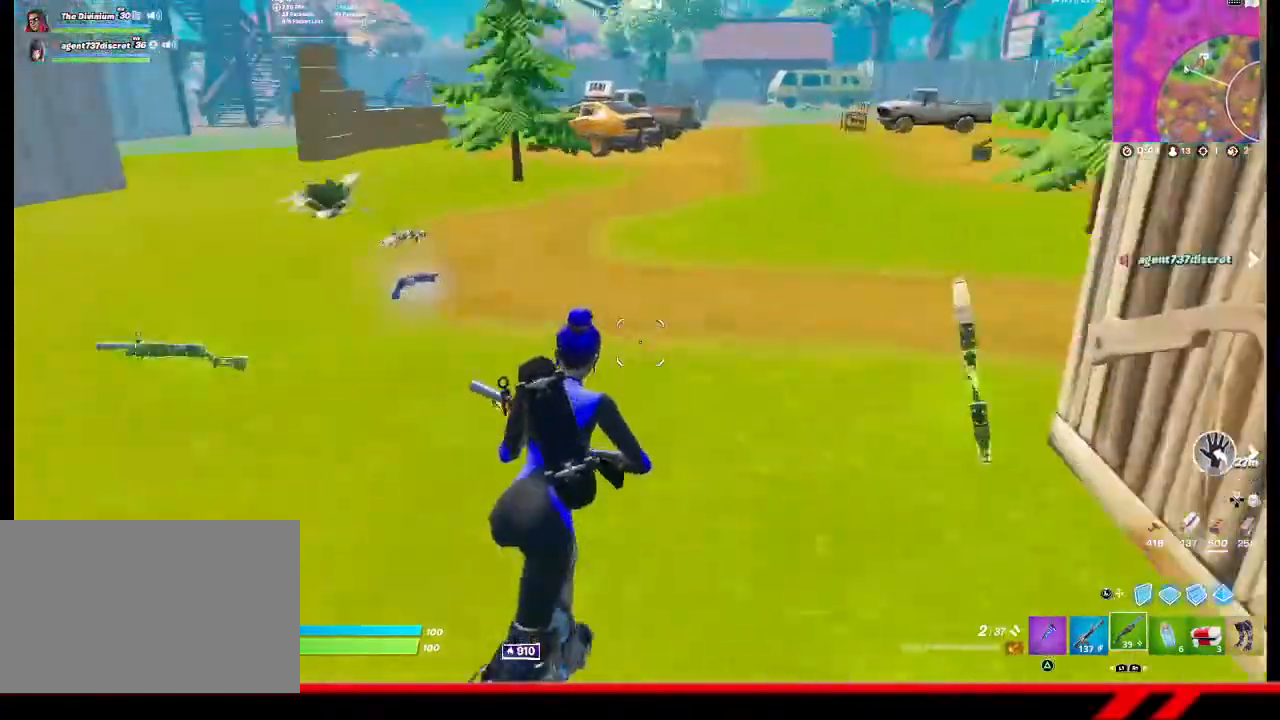
{"buttons": [], "left_stick": "up", "right_stick": "center", "events": [[67, "right_stick", "center"], [200, "left_stick", "up"], [400, "CROSS", "down"], [500, "CROSS", "up"]]}
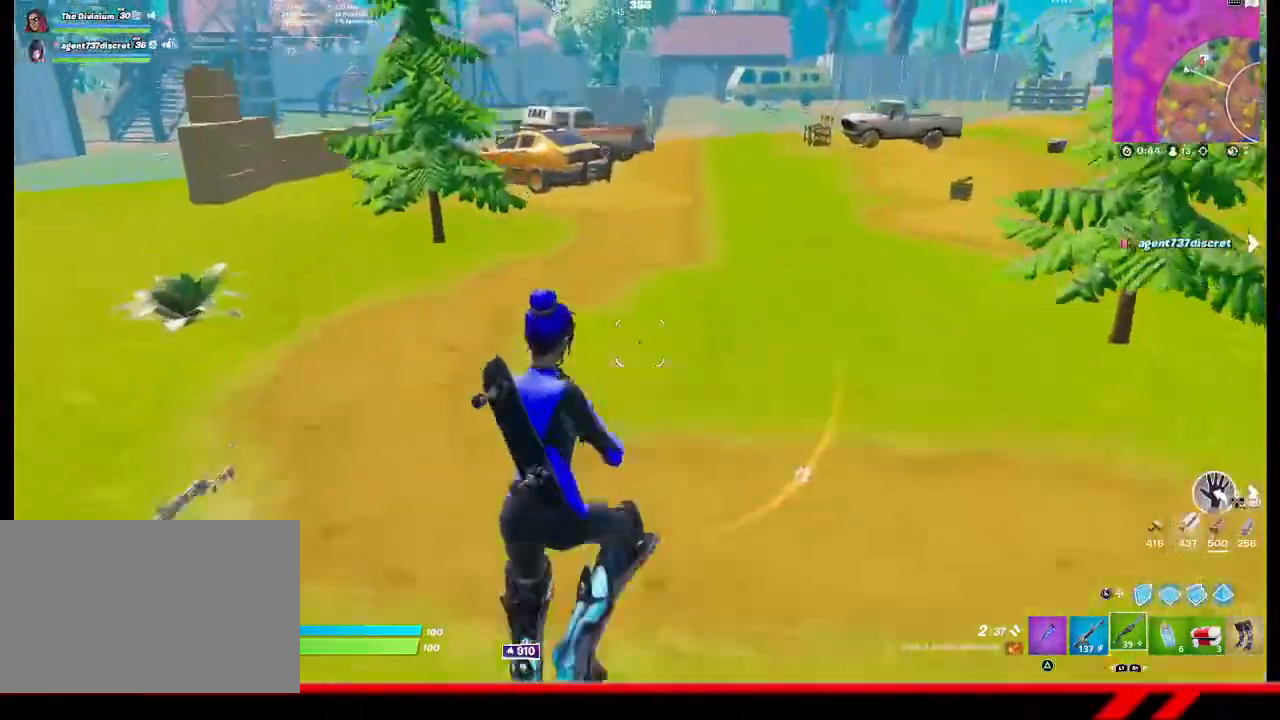
{"buttons": [], "left_stick": "up", "right_stick": "center", "events": []}
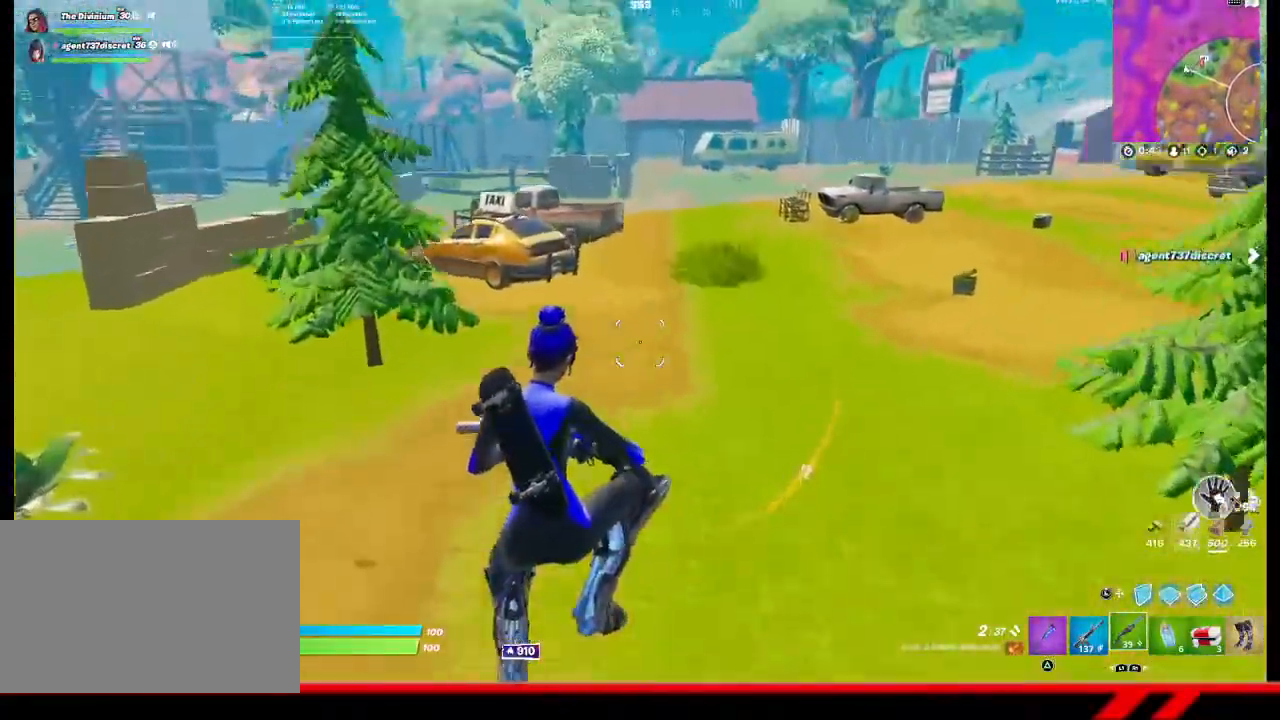
{"buttons": [], "left_stick": "up", "right_stick": "center", "events": [[367, "CROSS", "down"], [467, "CROSS", "up"]]}
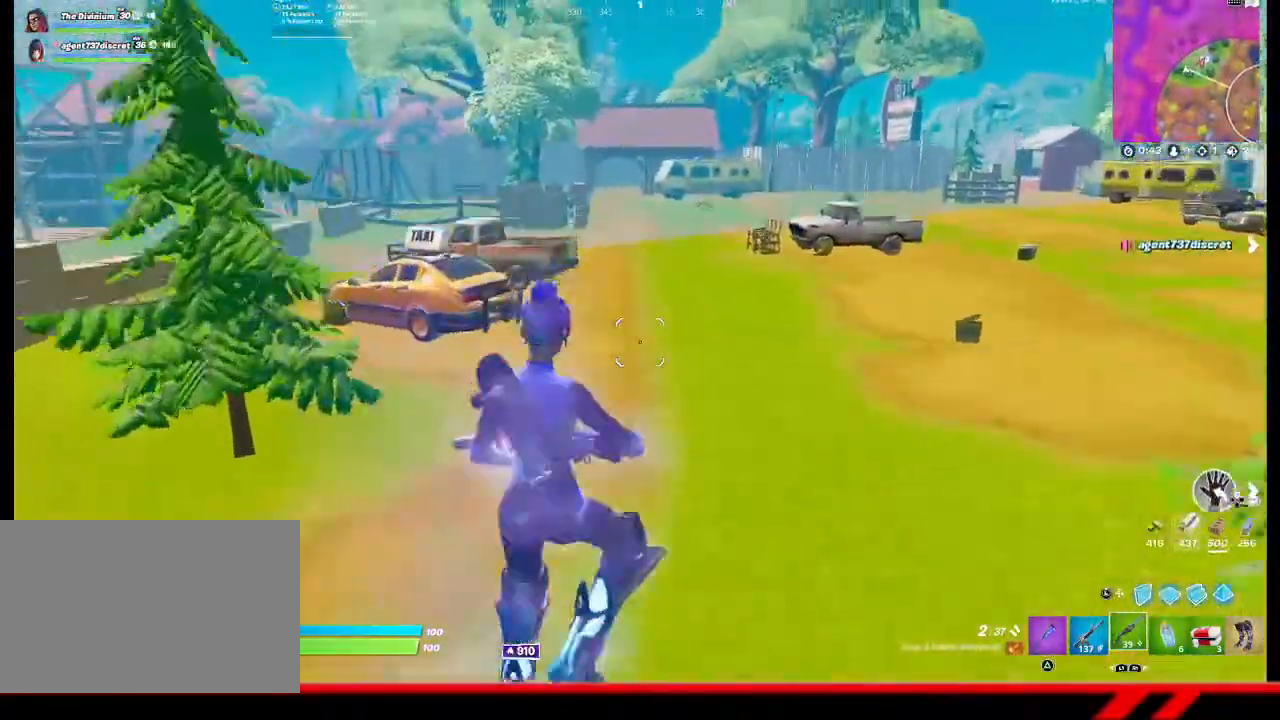
{"buttons": [], "left_stick": "up", "right_stick": "center", "events": [[233, "right_stick", "right"], [400, "right_stick", "center"]]}
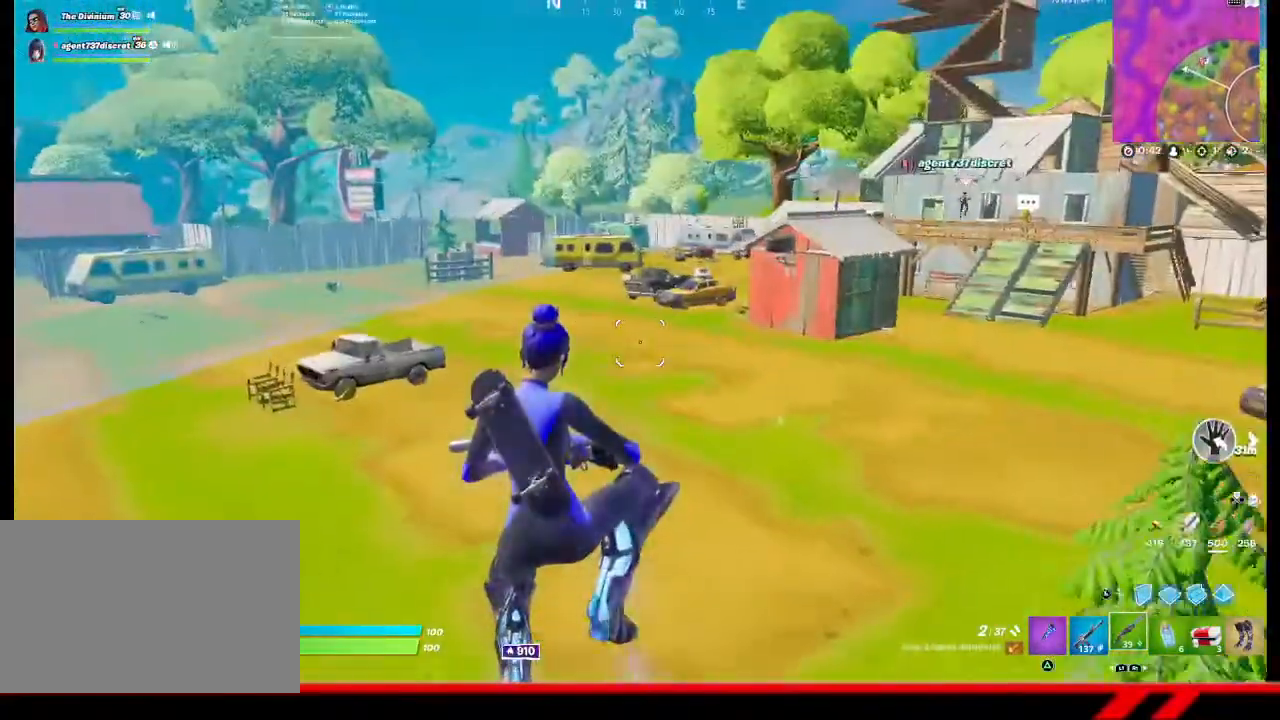
{"buttons": [], "left_stick": "up", "right_stick": "center", "events": []}
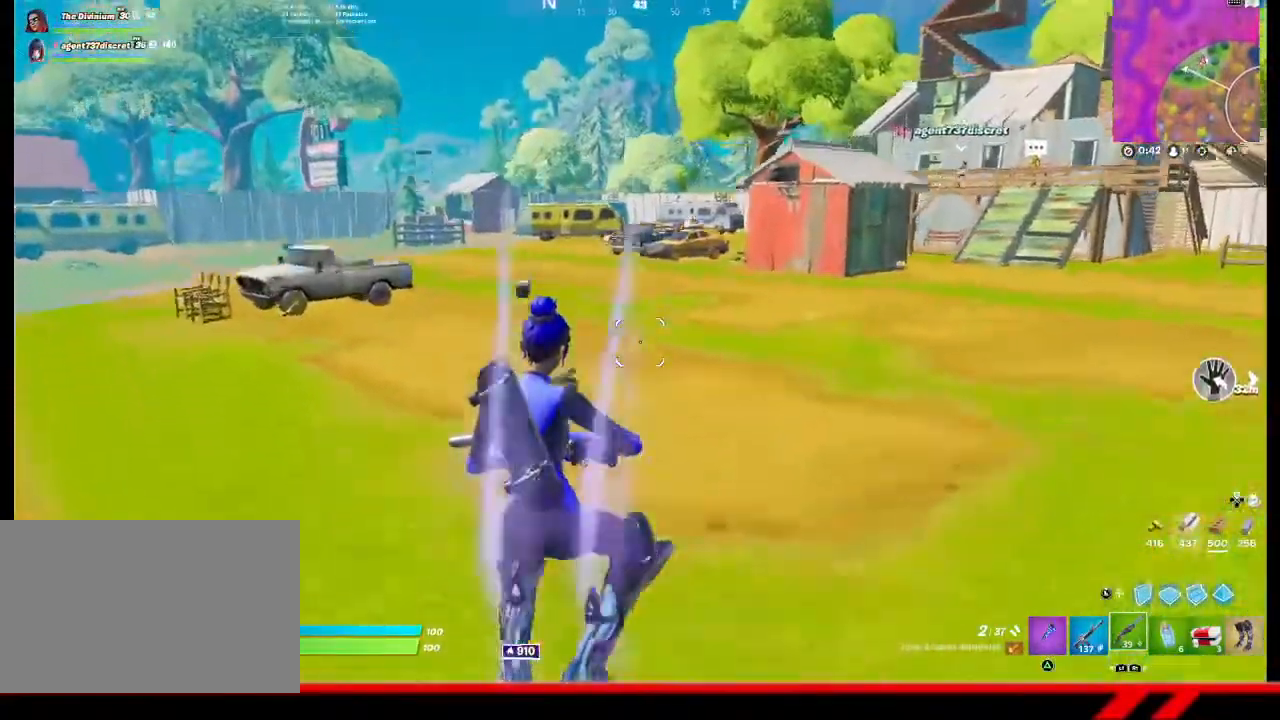
{"buttons": [], "left_stick": "up", "right_stick": "center", "events": [[200, "CROSS", "down"], [300, "CROSS", "up"]]}
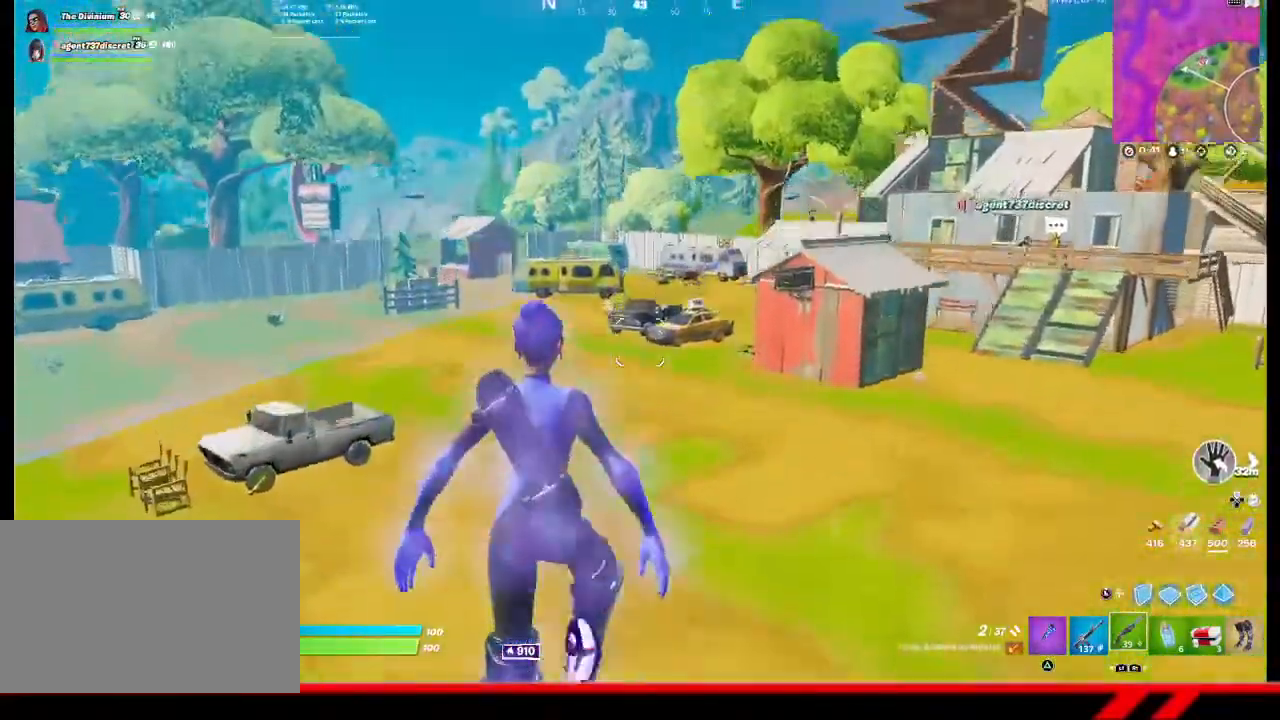
{"buttons": [], "left_stick": "up", "right_stick": "center", "events": [[67, "right_stick", "right"], [200, "right_stick", "center"]]}
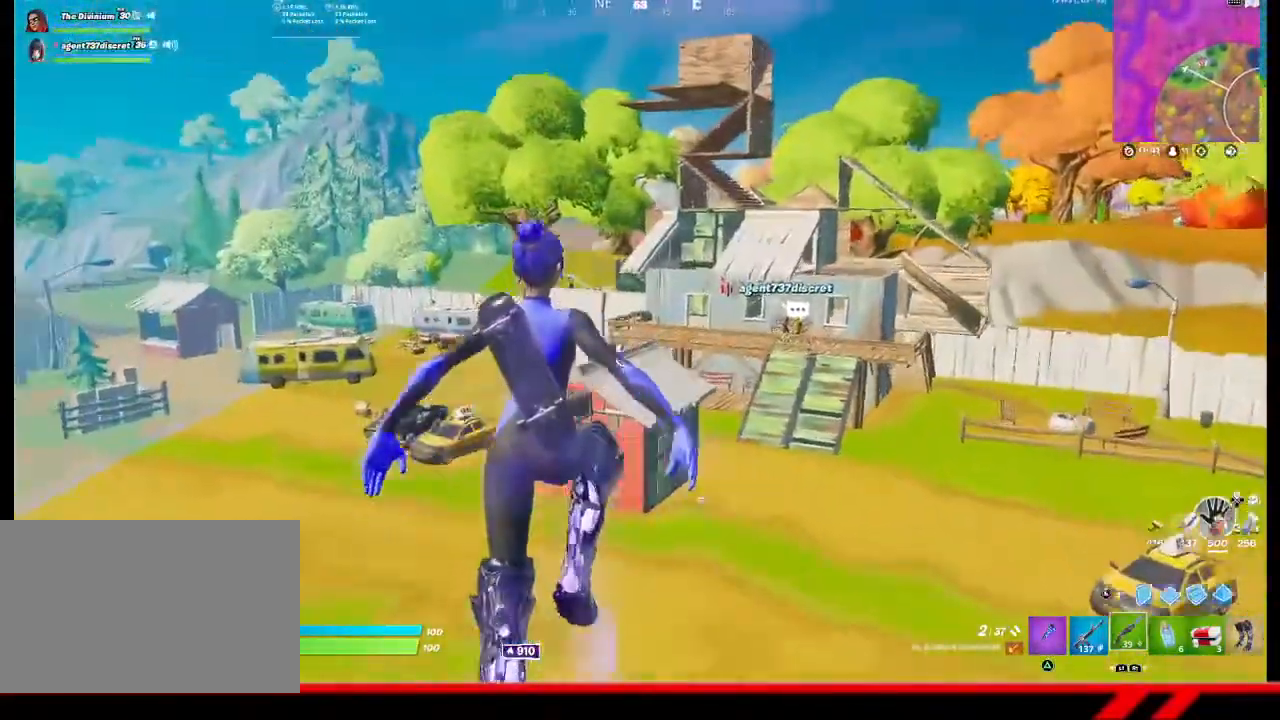
{"buttons": [], "left_stick": "up", "right_stick": "center", "events": []}
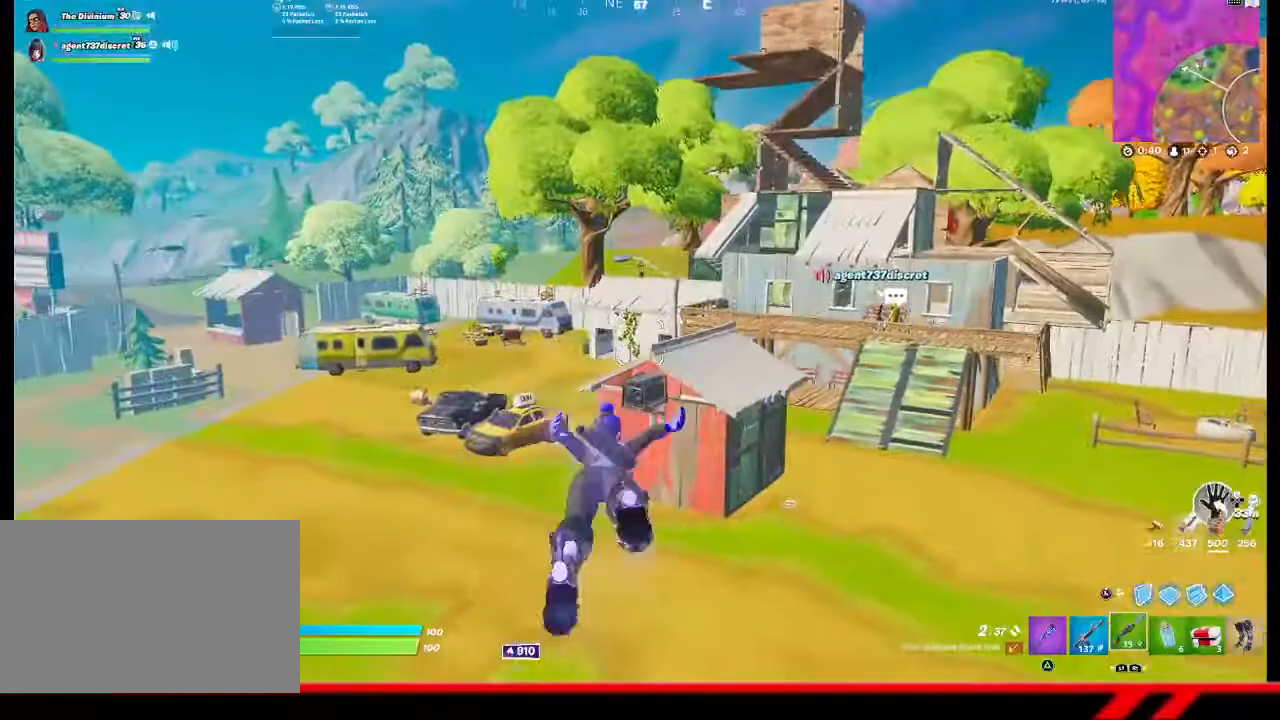
{"buttons": [], "left_stick": "up", "right_stick": "center", "events": []}
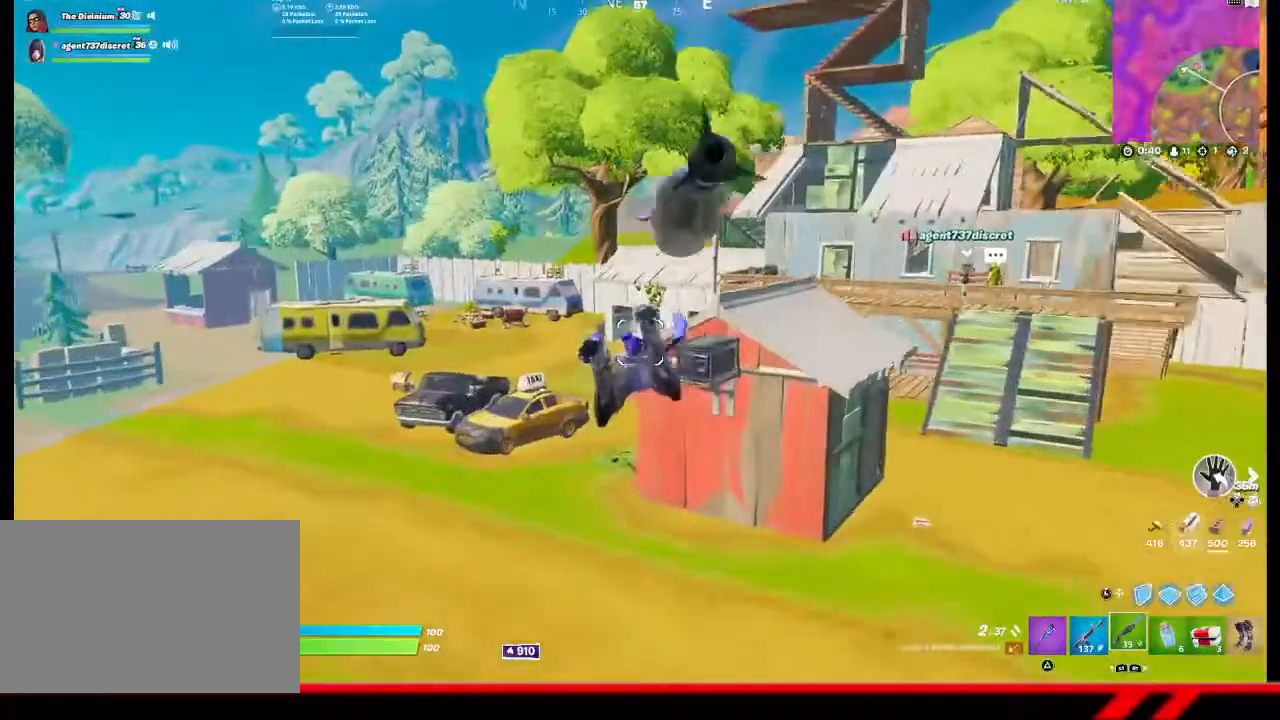
{"buttons": [], "left_stick": "up", "right_stick": "center", "events": [[400, "TRIANGLE", "down"], [500, "TRIANGLE", "up"]]}
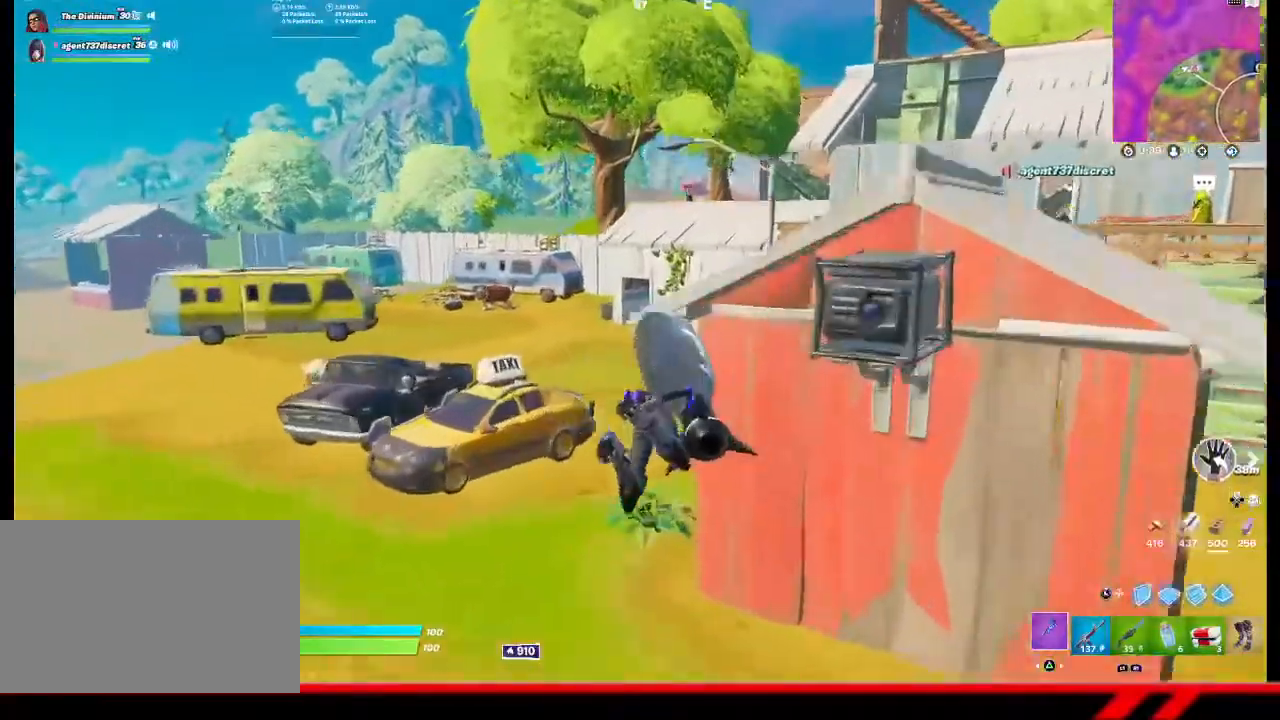
{"buttons": [], "left_stick": "up", "right_stick": "center", "events": []}
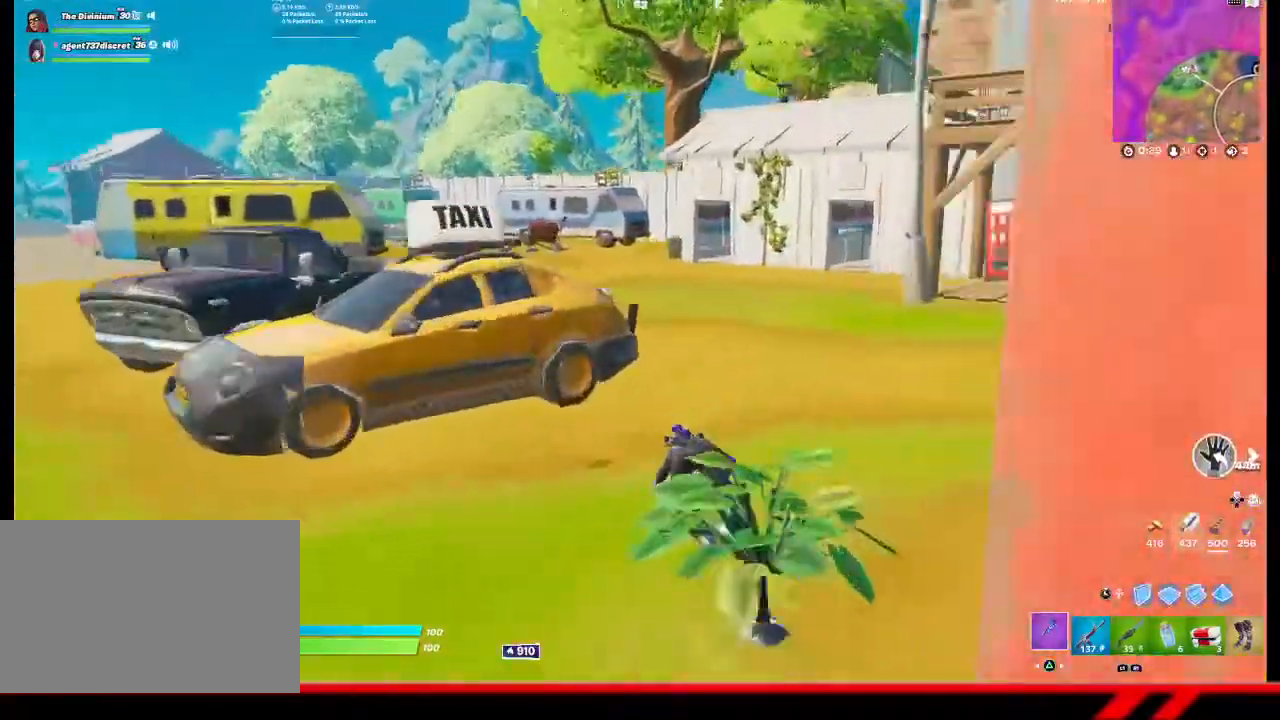
{"buttons": ["R2"], "left_stick": "right", "right_stick": "left", "events": [[233, "left_stick", "up-right"], [233, "right_stick", "left"], [267, "R2", "down"], [400, "left_stick", "right"]]}
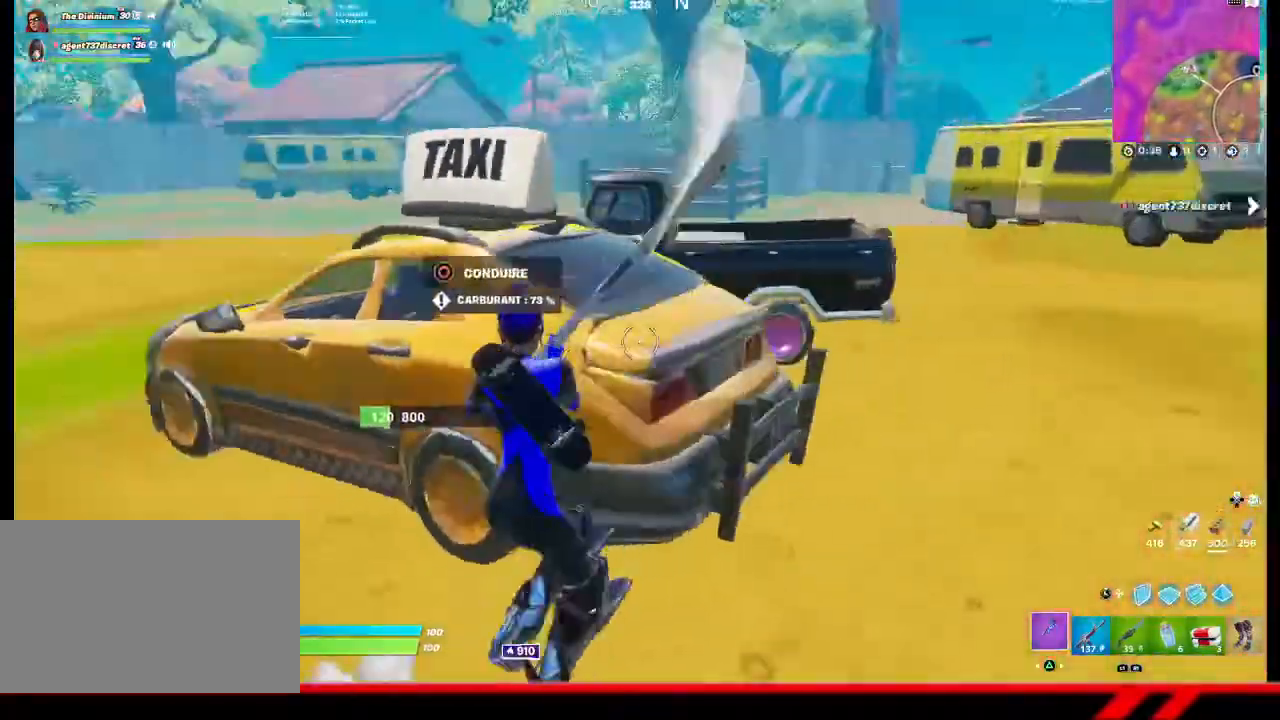
{"buttons": ["R2"], "left_stick": "right", "right_stick": "center", "events": [[367, "right_stick", "center"]]}
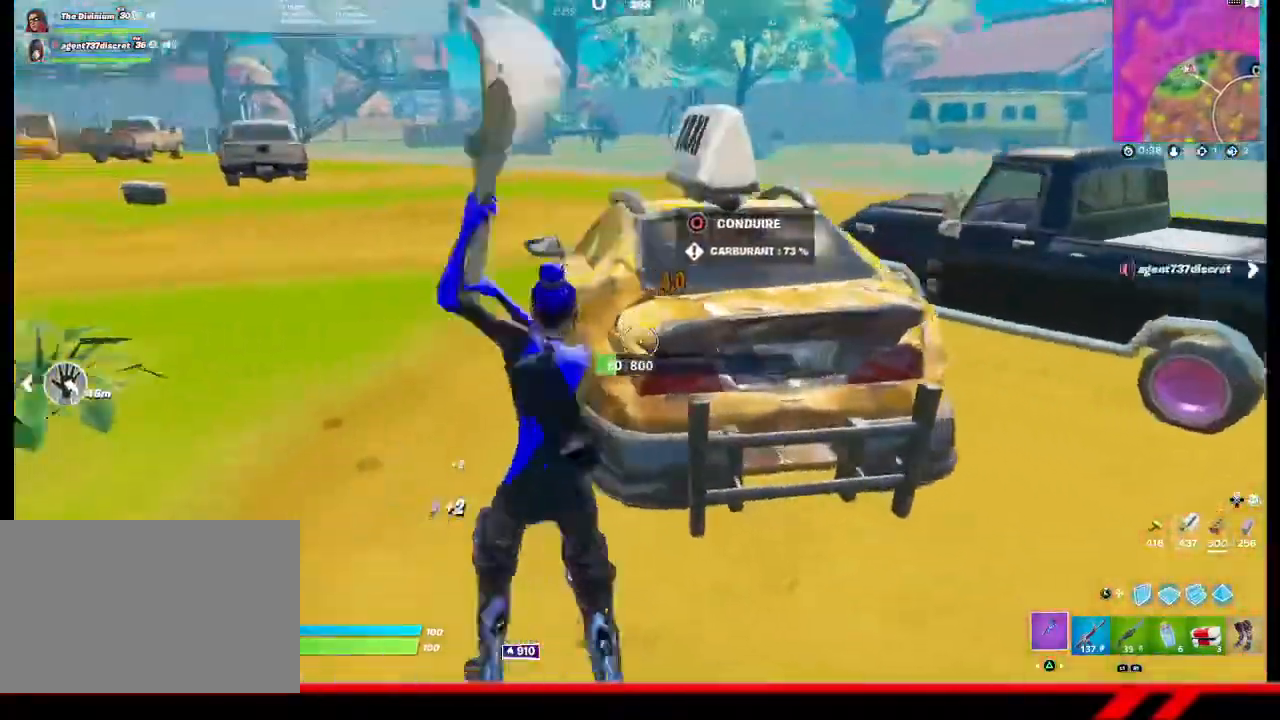
{"buttons": [], "left_stick": "up-right", "right_stick": "right", "events": [[233, "R2", "up"], [300, "right_stick", "right"], [367, "R1", "down"], [400, "left_stick", "up-right"], [500, "R1", "up"]]}
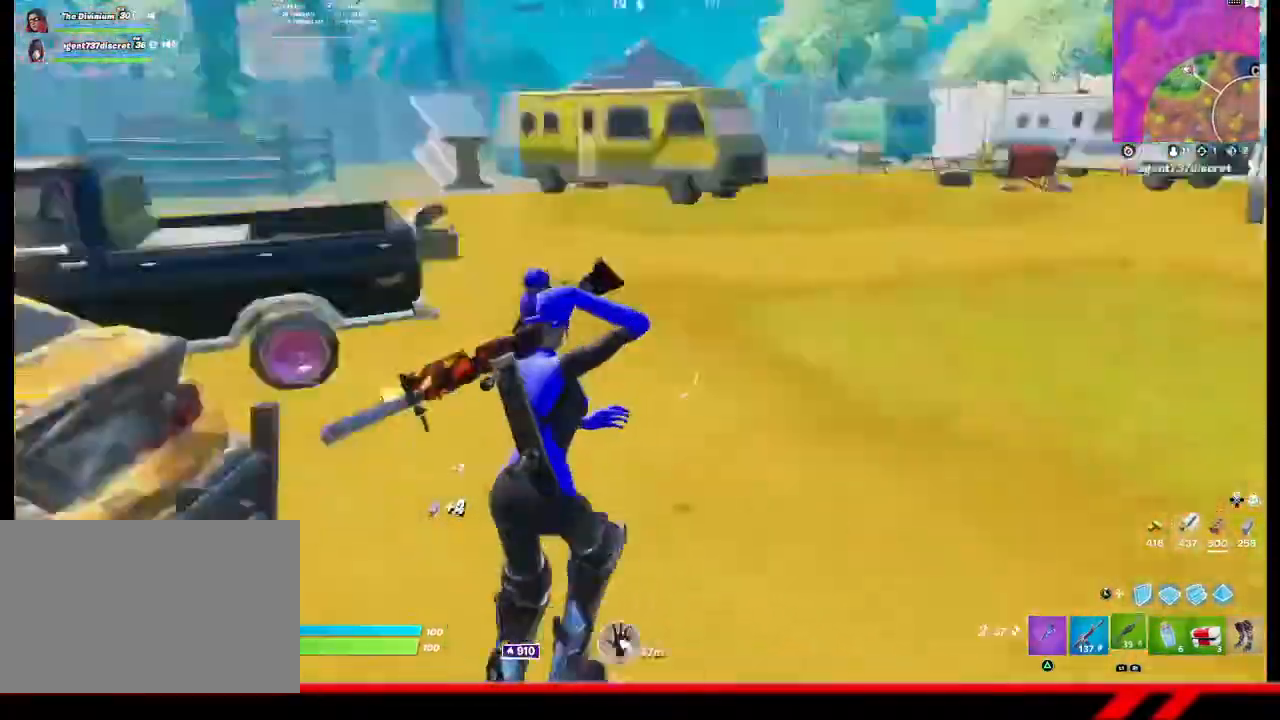
{"buttons": [], "left_stick": "up", "right_stick": "center", "events": [[400, "right_stick", "center"], [500, "left_stick", "up"]]}
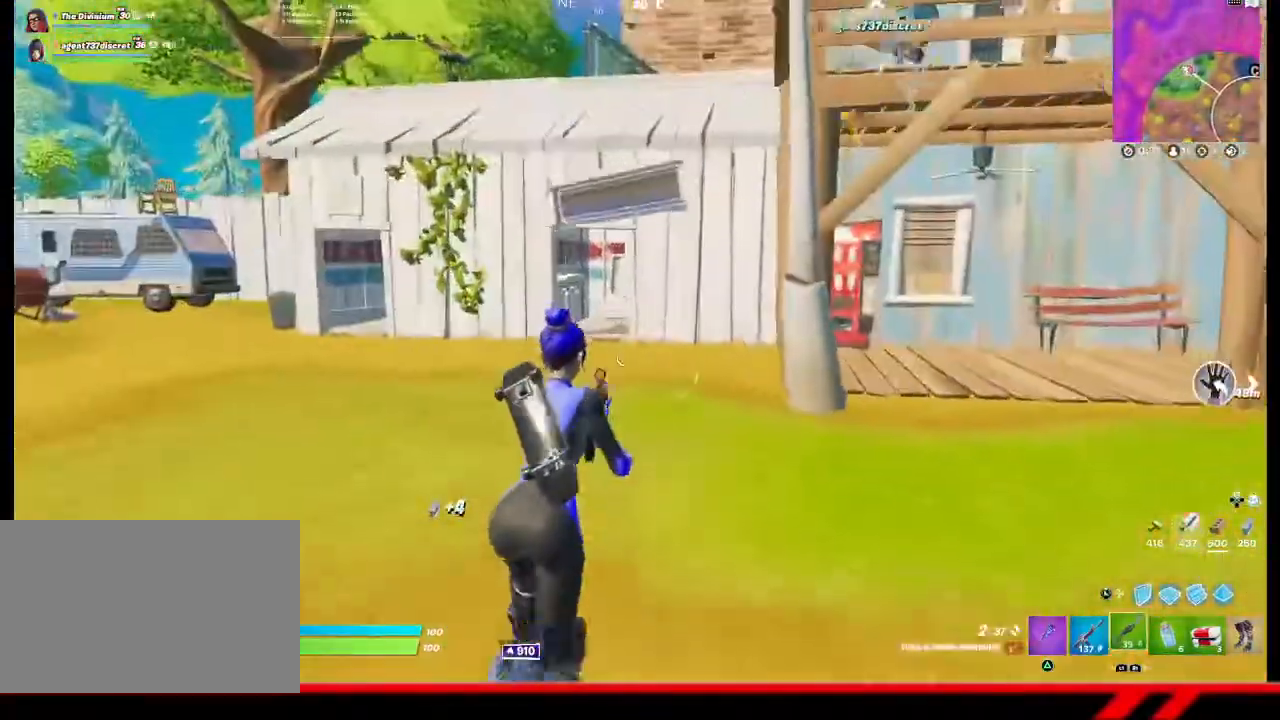
{"buttons": [], "left_stick": "up", "right_stick": "center", "events": []}
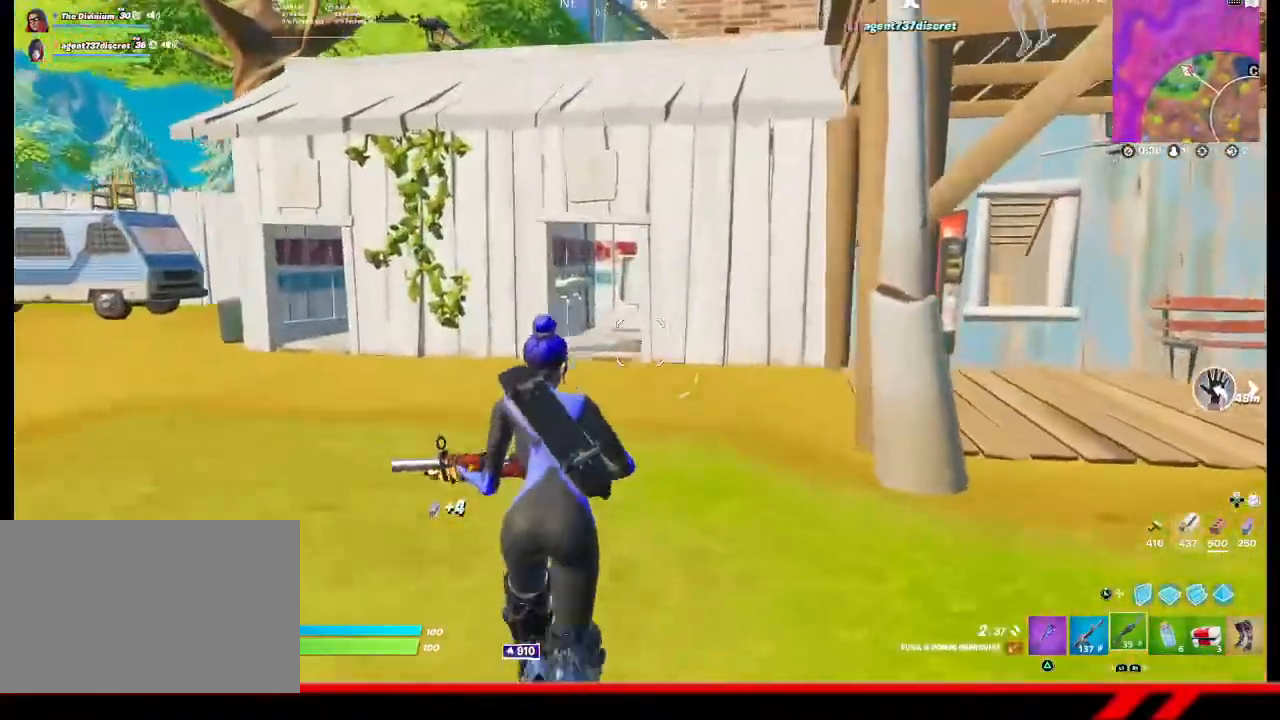
{"buttons": [], "left_stick": "up", "right_stick": "center", "events": [[33, "right_stick", "left"], [133, "right_stick", "center"]]}
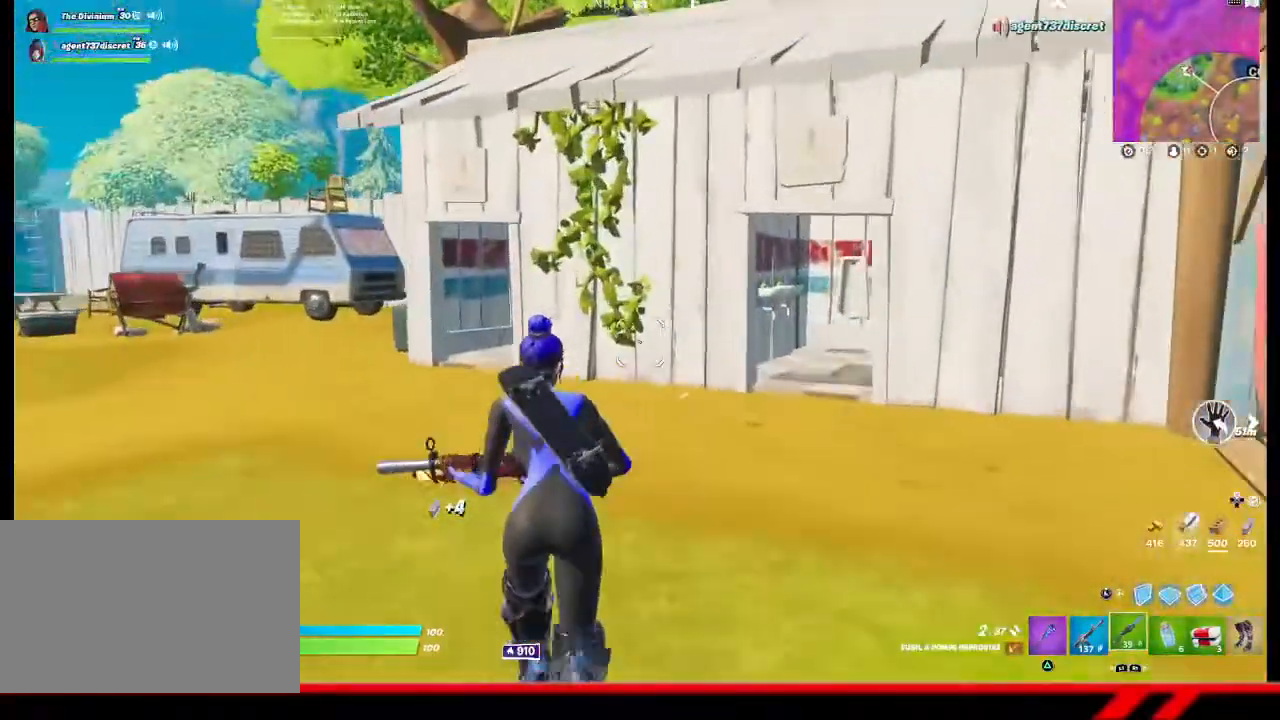
{"buttons": [], "left_stick": "up", "right_stick": "center", "events": []}
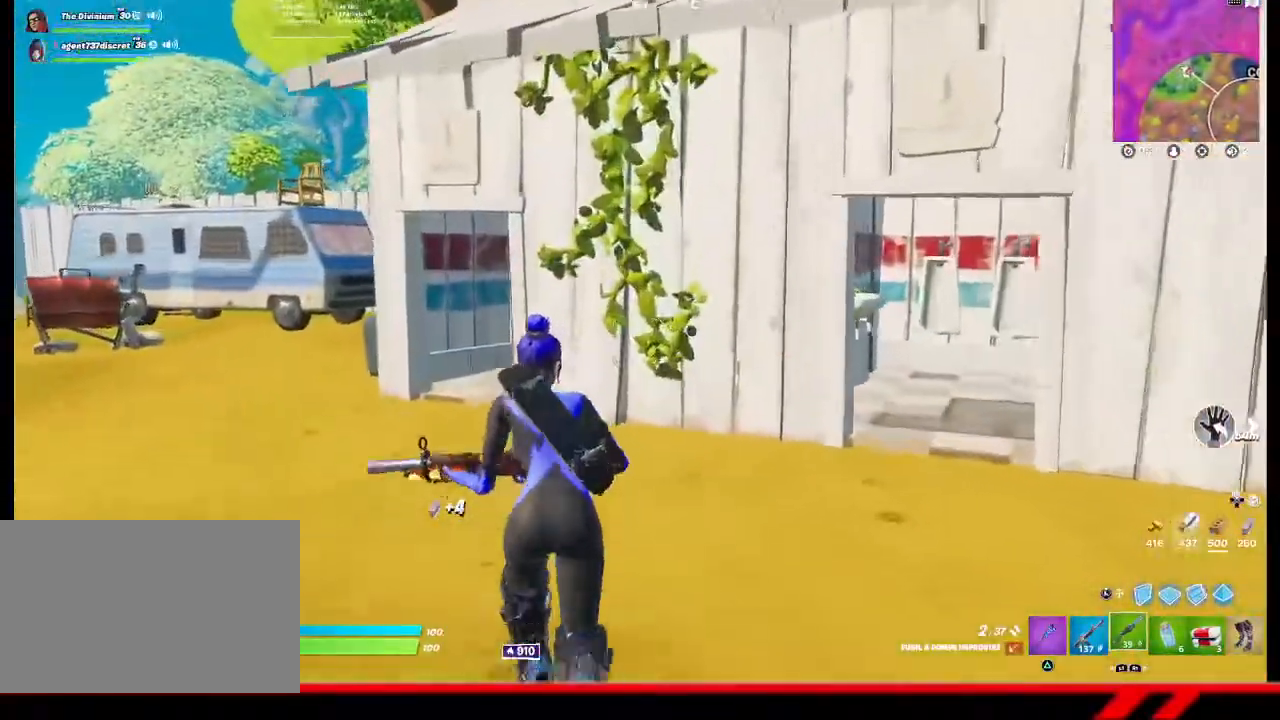
{"buttons": [], "left_stick": "up-left", "right_stick": "center", "events": [[333, "left_stick", "up-left"]]}
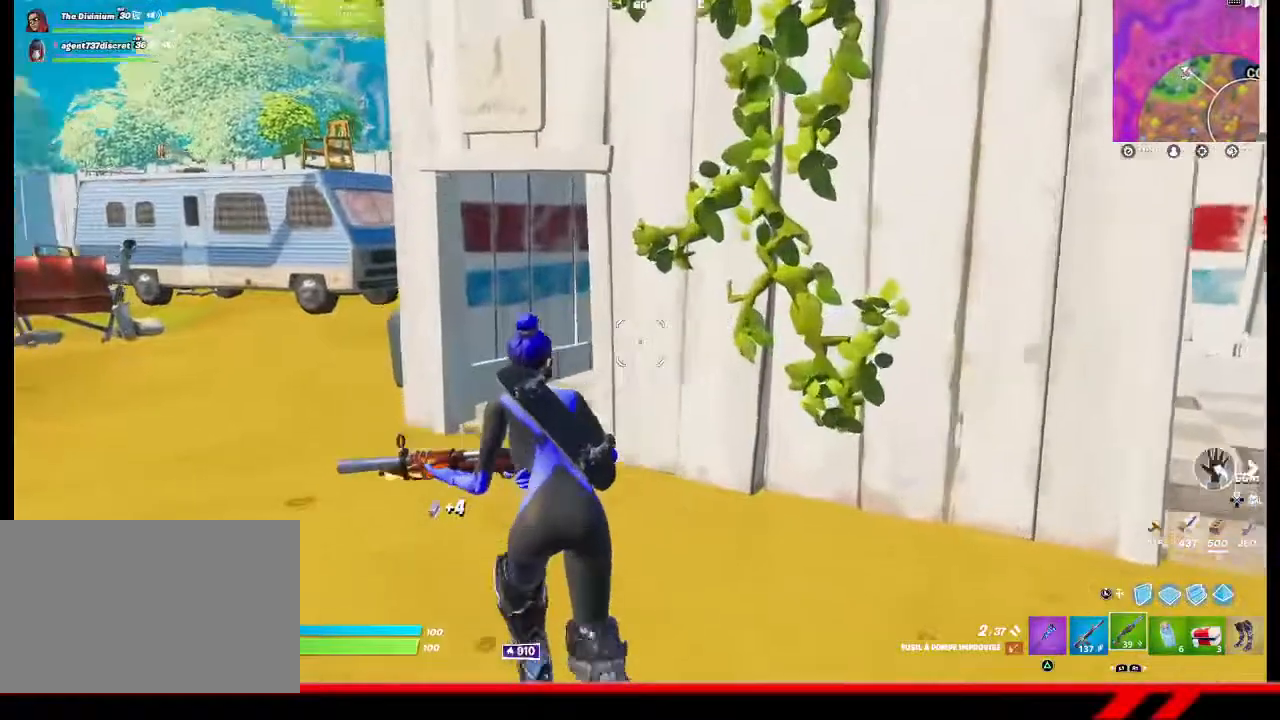
{"buttons": [], "left_stick": "up-left", "right_stick": "center", "events": []}
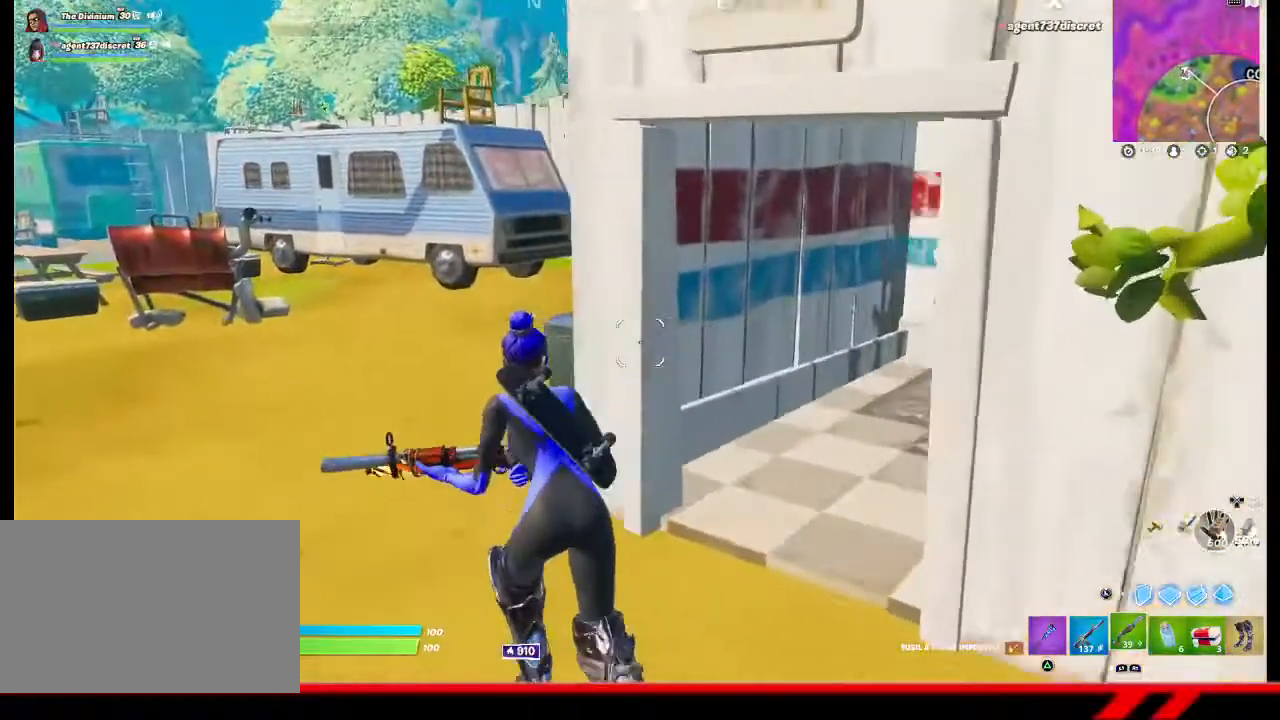
{"buttons": [], "left_stick": "up", "right_stick": "center", "events": [[300, "left_stick", "up"]]}
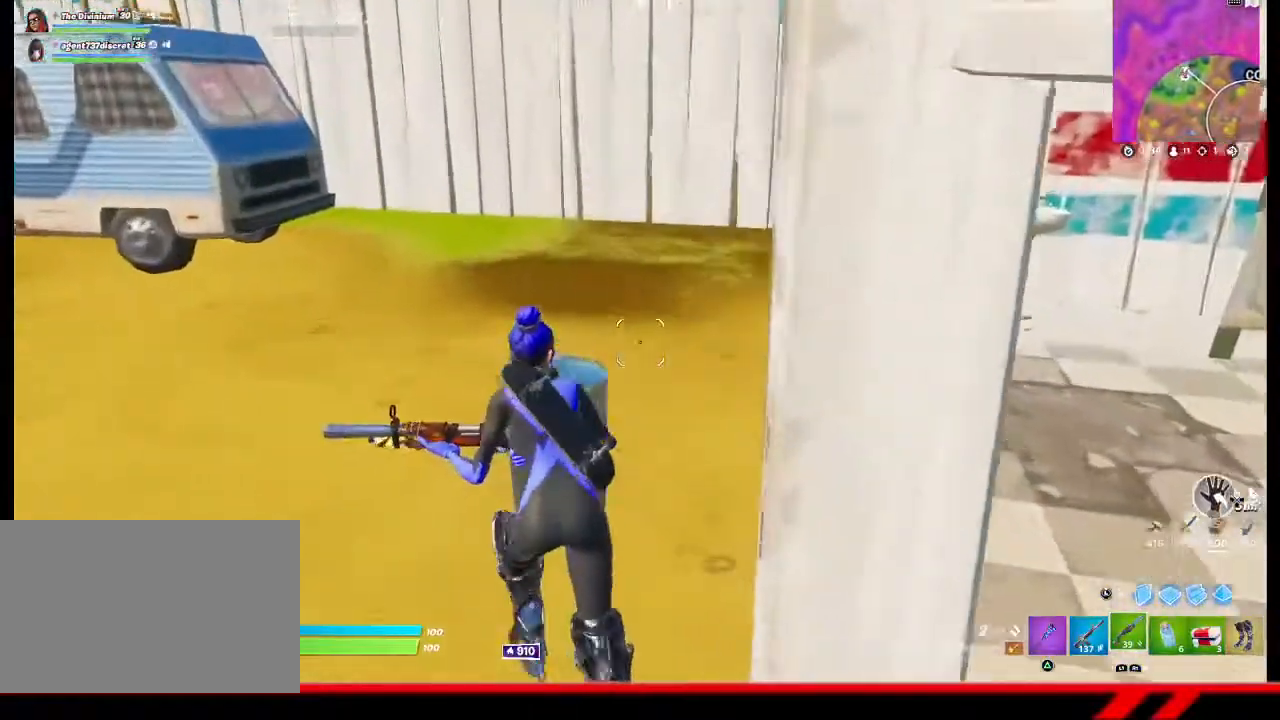
{"buttons": [], "left_stick": "center", "right_stick": "center", "events": [[67, "R3", "down"], [67, "left_stick", "up-right"], [167, "R3", "up"], [233, "left_stick", "center"], [367, "DPAD_UP", "down"], [400, "DPAD_UP", "up"]]}
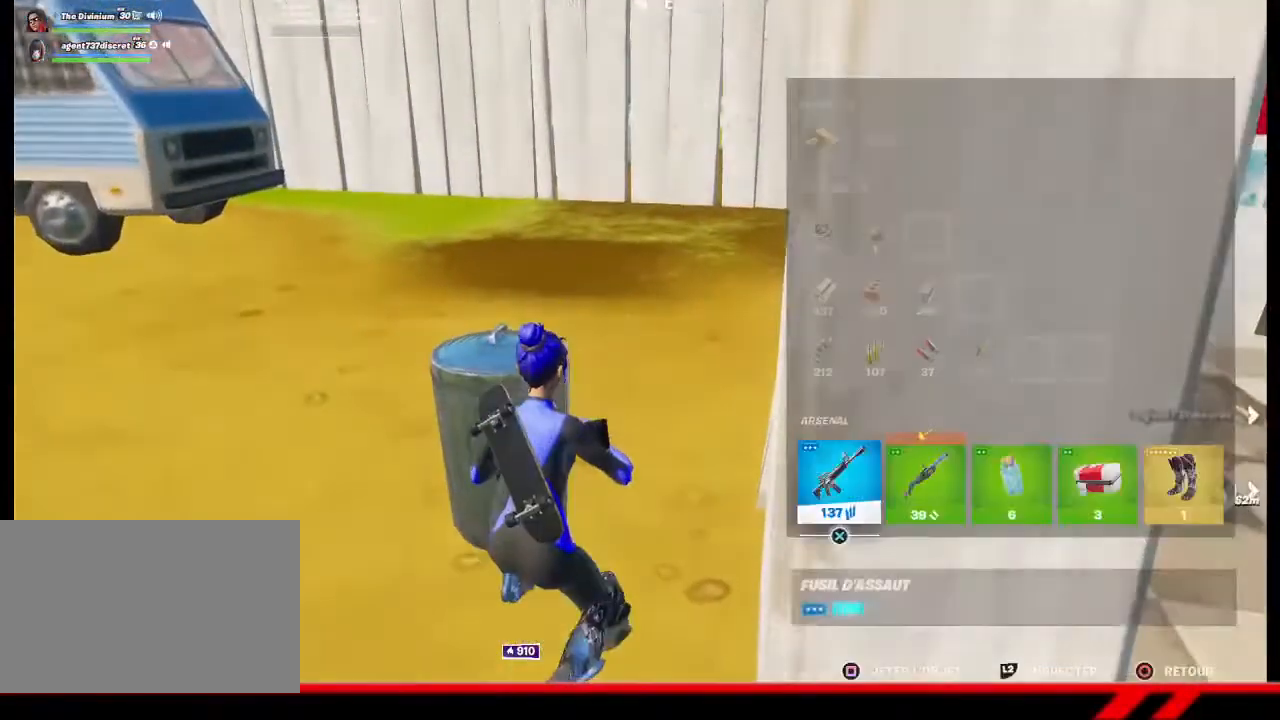
{"buttons": [], "left_stick": "center", "right_stick": "center", "events": [[433, "R1", "down"], [467, "R1", "up"]]}
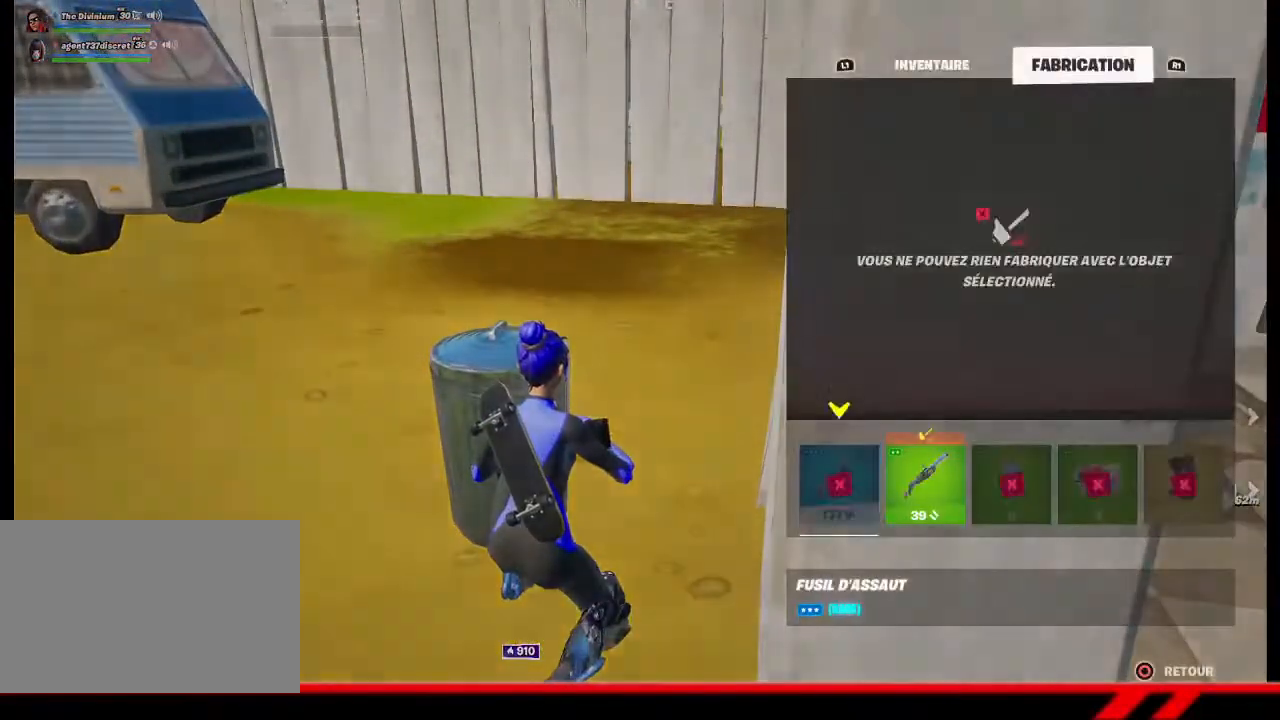
{"buttons": [], "left_stick": "center", "right_stick": "center", "events": [[233, "DPAD_RIGHT", "down"], [300, "DPAD_RIGHT", "up"]]}